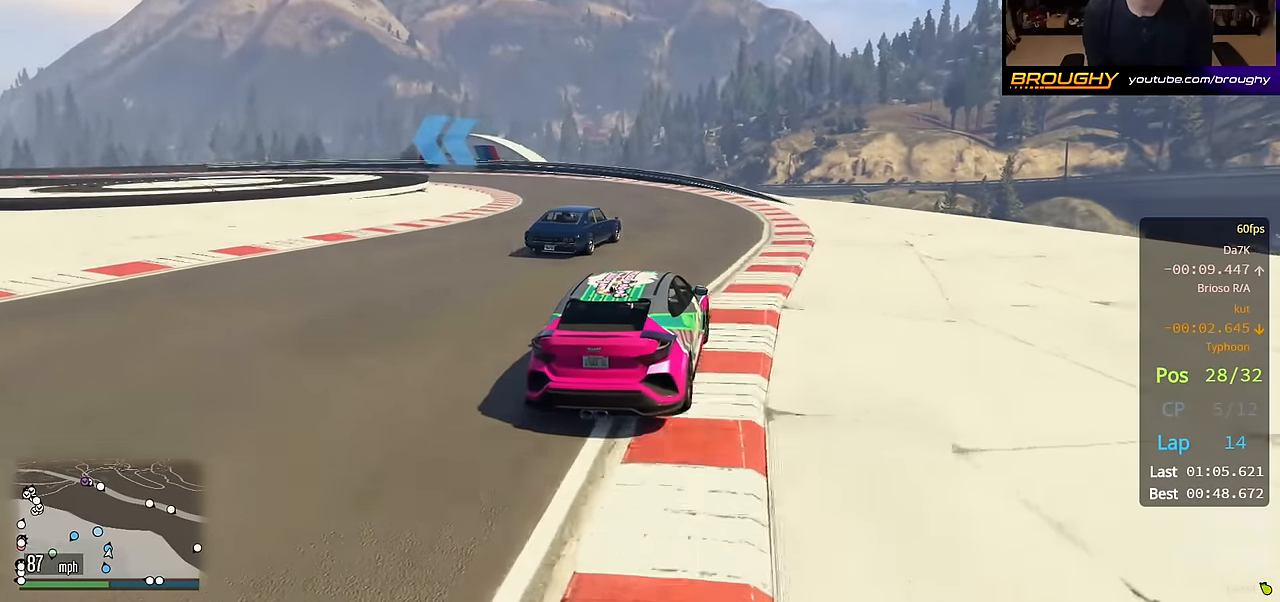
Gameplay with a controller (Xbox layout); each line is a JSON object with the inputs held at the frame after it. "events" lists button and stick changes between this image and that frame as [ms after this image, input, new state], when the widget could be followed in between.
{"buttons": [], "left_stick": "left", "right_stick": "center", "events": [[117, "R2", "up"], [133, "L2", "down"], [150, "left_stick", "left"], [200, "left_stick", "up-left"], [283, "L2", "up"], [300, "left_stick", "left"]]}
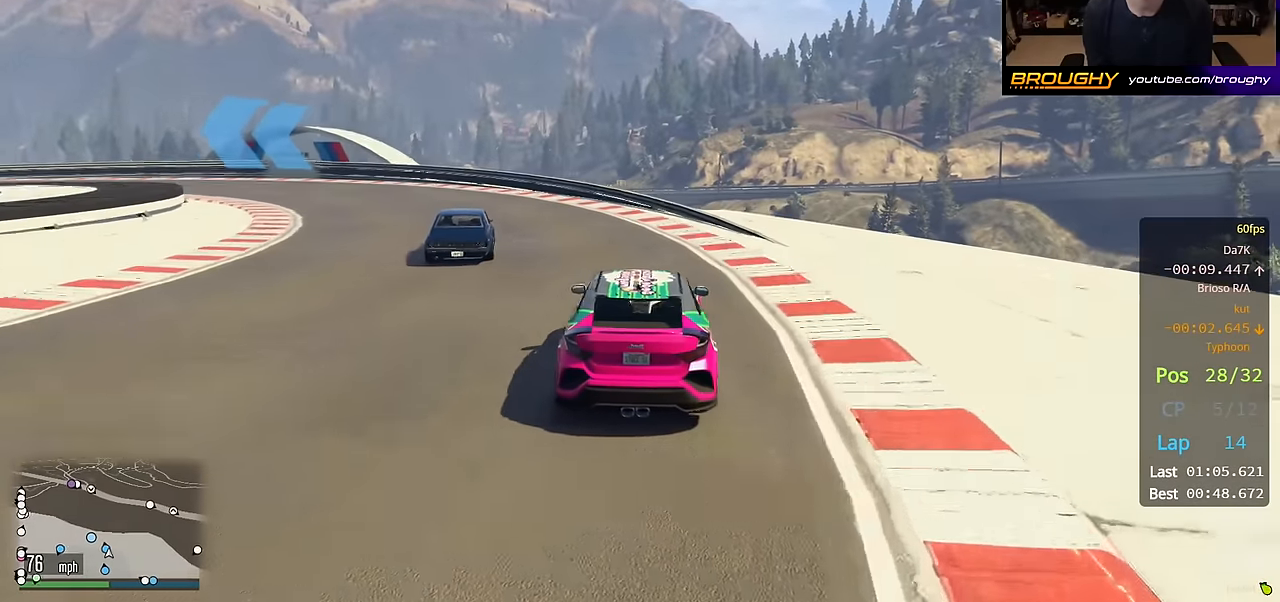
{"buttons": [], "left_stick": "up-left", "right_stick": "center", "events": [[267, "left_stick", "up-left"]]}
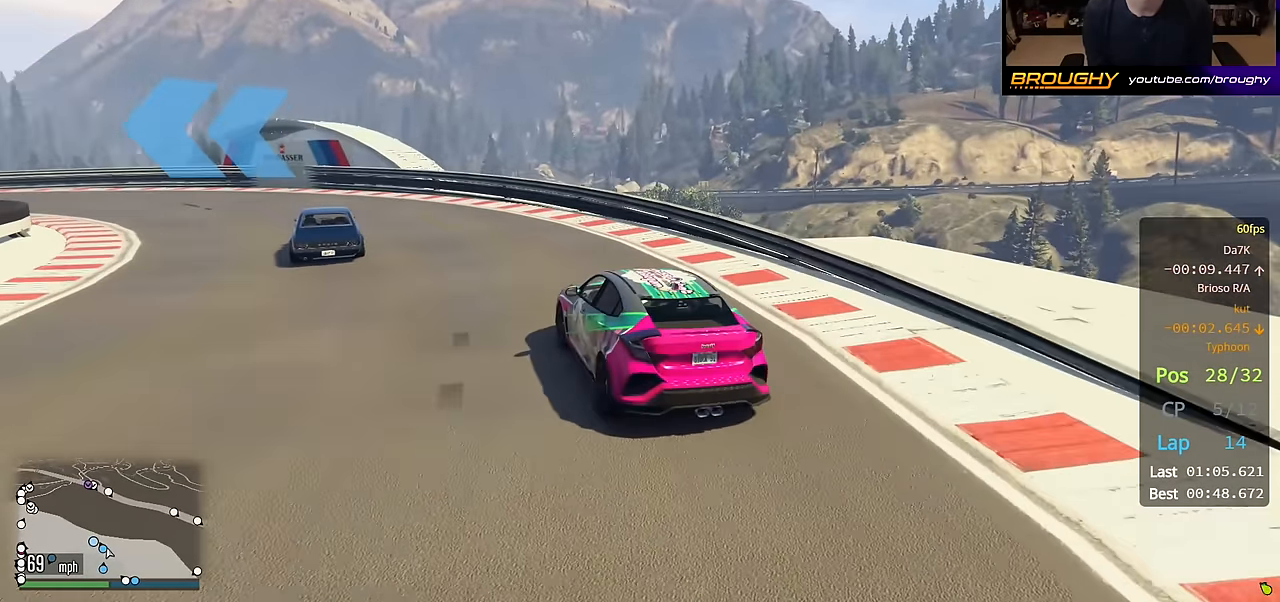
{"buttons": ["R2"], "left_stick": "up-left", "right_stick": "center", "events": [[300, "R2", "down"]]}
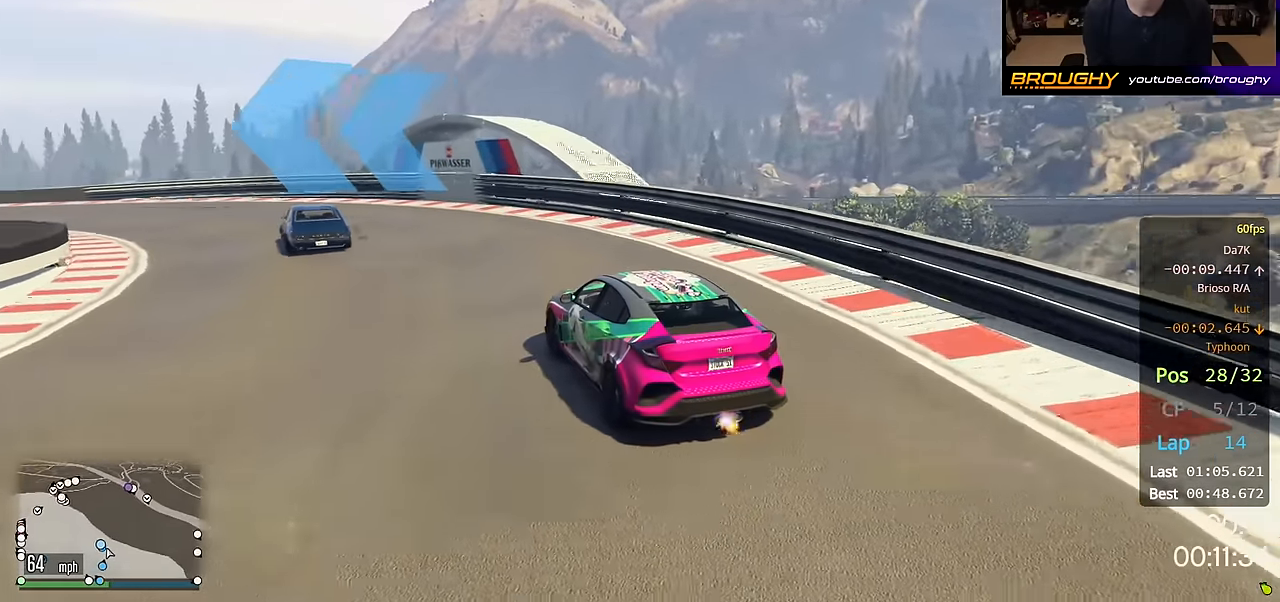
{"buttons": ["R2"], "left_stick": "up-left", "right_stick": "center", "events": []}
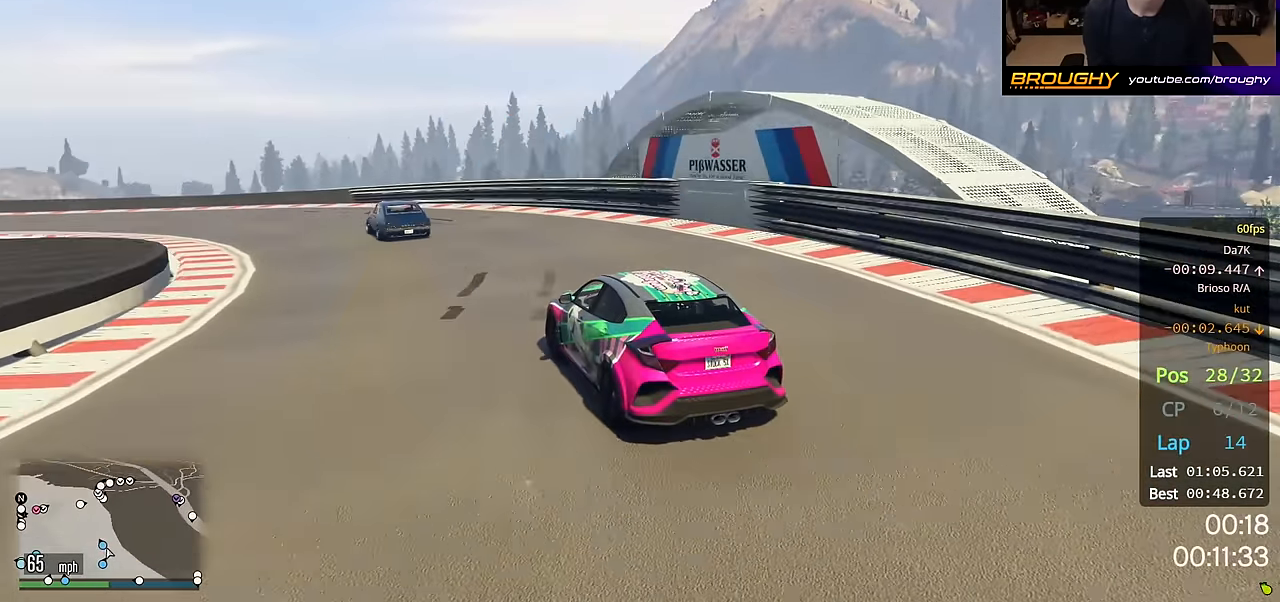
{"buttons": ["R2"], "left_stick": "up-left", "right_stick": "center", "events": []}
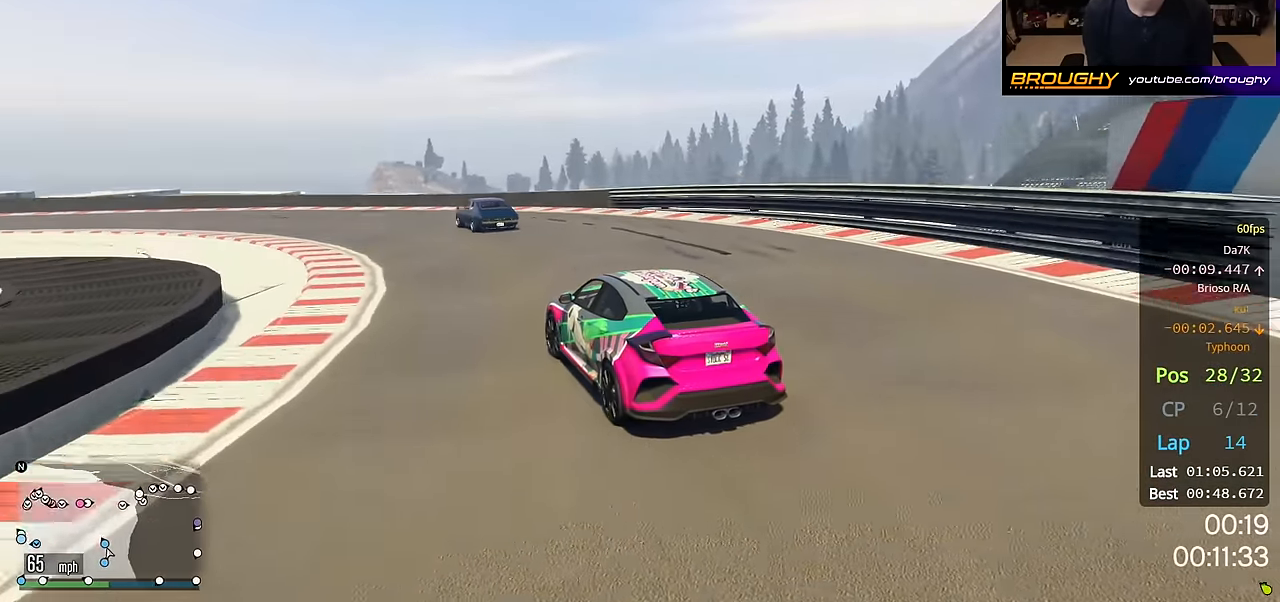
{"buttons": ["R2"], "left_stick": "up-left", "right_stick": "center", "events": []}
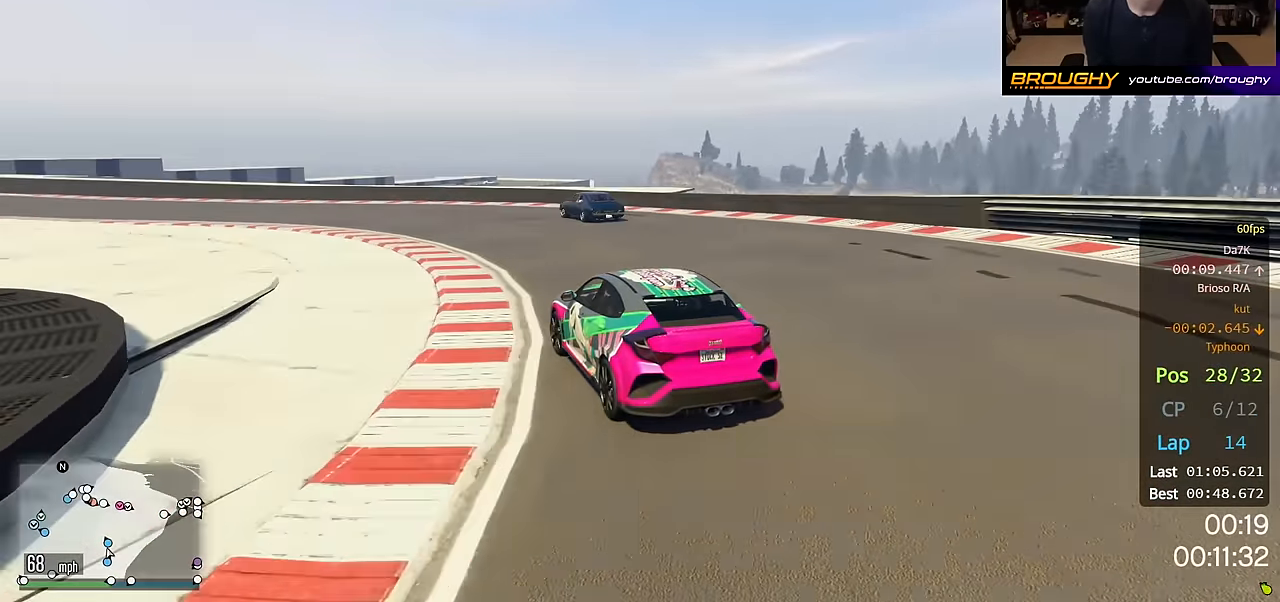
{"buttons": ["R2"], "left_stick": "center", "right_stick": "center", "events": [[183, "left_stick", "center"], [267, "left_stick", "left"], [483, "left_stick", "center"]]}
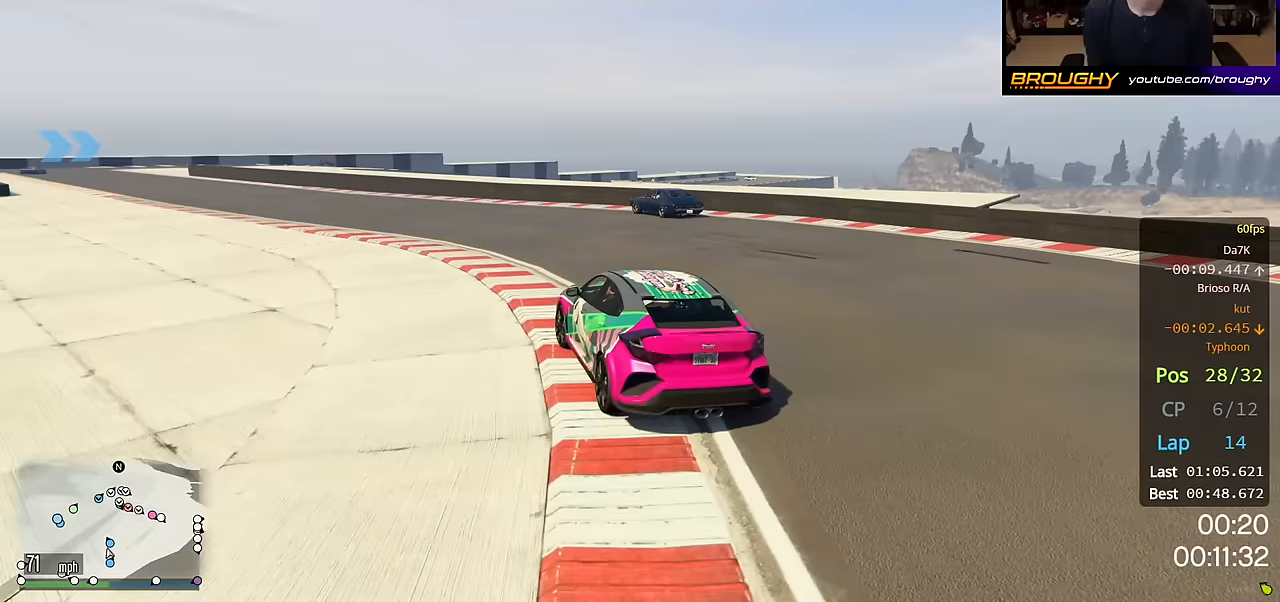
{"buttons": ["R2"], "left_stick": "up-left", "right_stick": "center", "events": [[67, "left_stick", "up-left"], [233, "left_stick", "center"], [400, "left_stick", "up-left"]]}
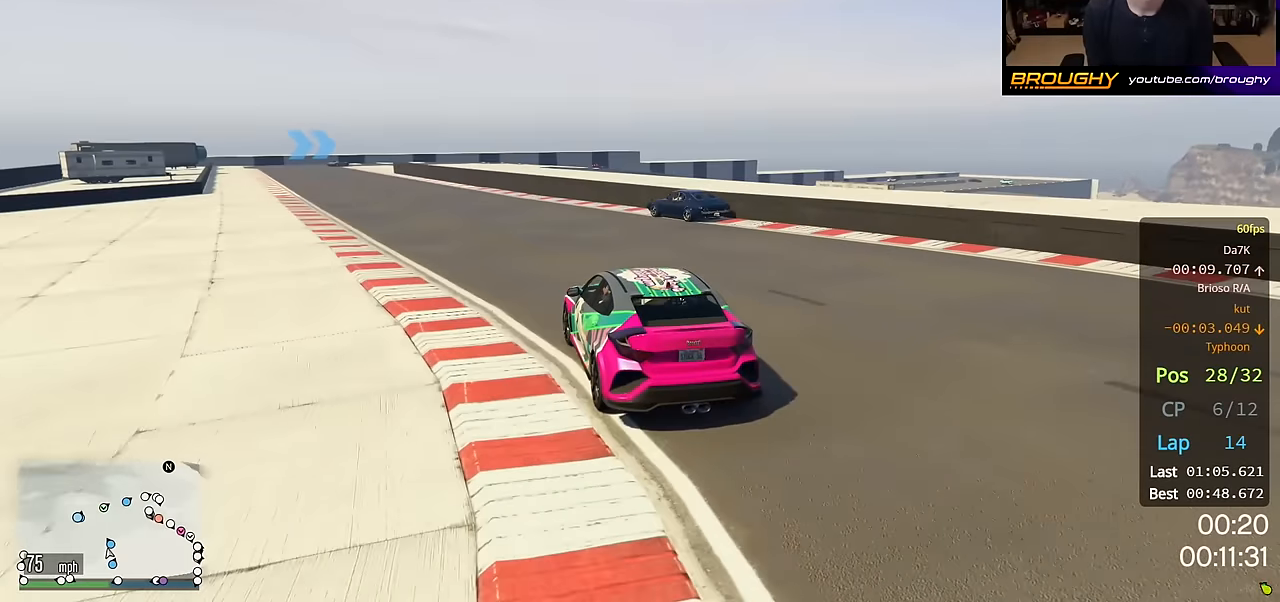
{"buttons": ["R2"], "left_stick": "up-left", "right_stick": "center", "events": [[67, "left_stick", "center"], [117, "left_stick", "up-left"], [333, "left_stick", "center"], [417, "left_stick", "up-left"]]}
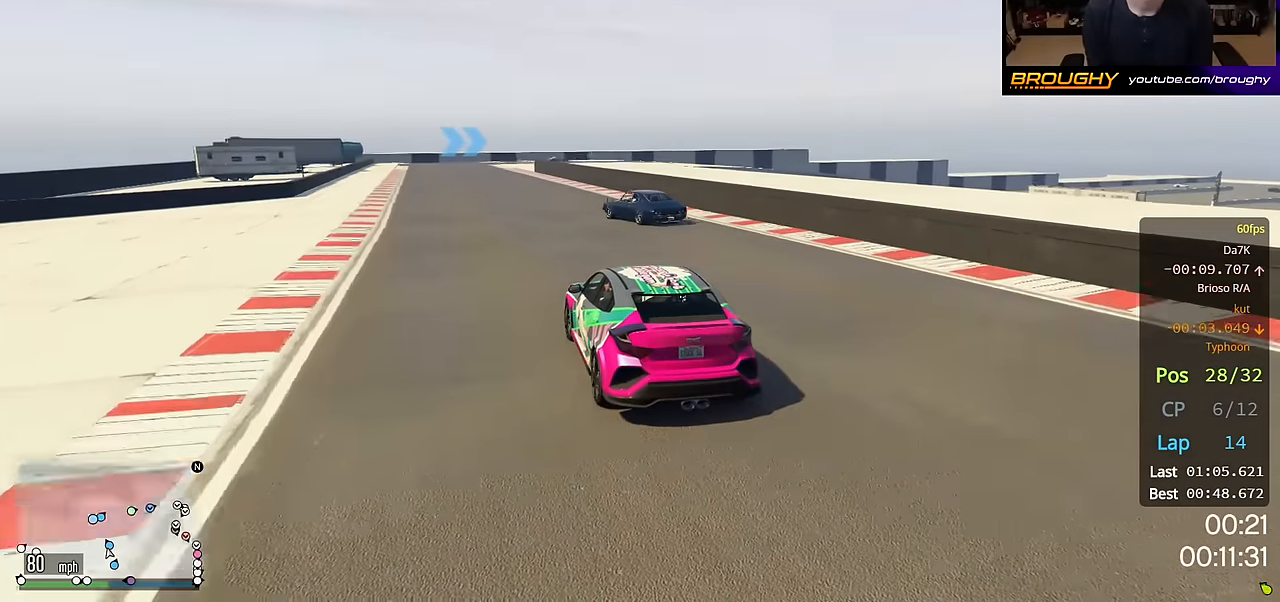
{"buttons": ["R2"], "left_stick": "center", "right_stick": "center", "events": [[283, "left_stick", "center"]]}
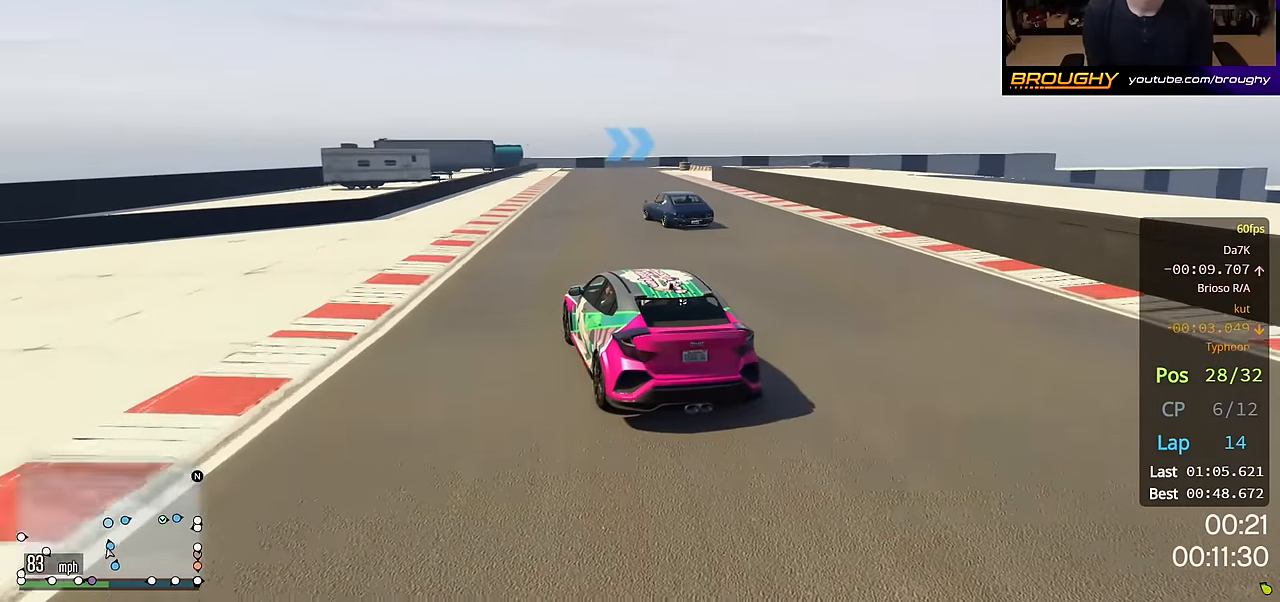
{"buttons": ["R2"], "left_stick": "right", "right_stick": "center", "events": [[483, "left_stick", "right"]]}
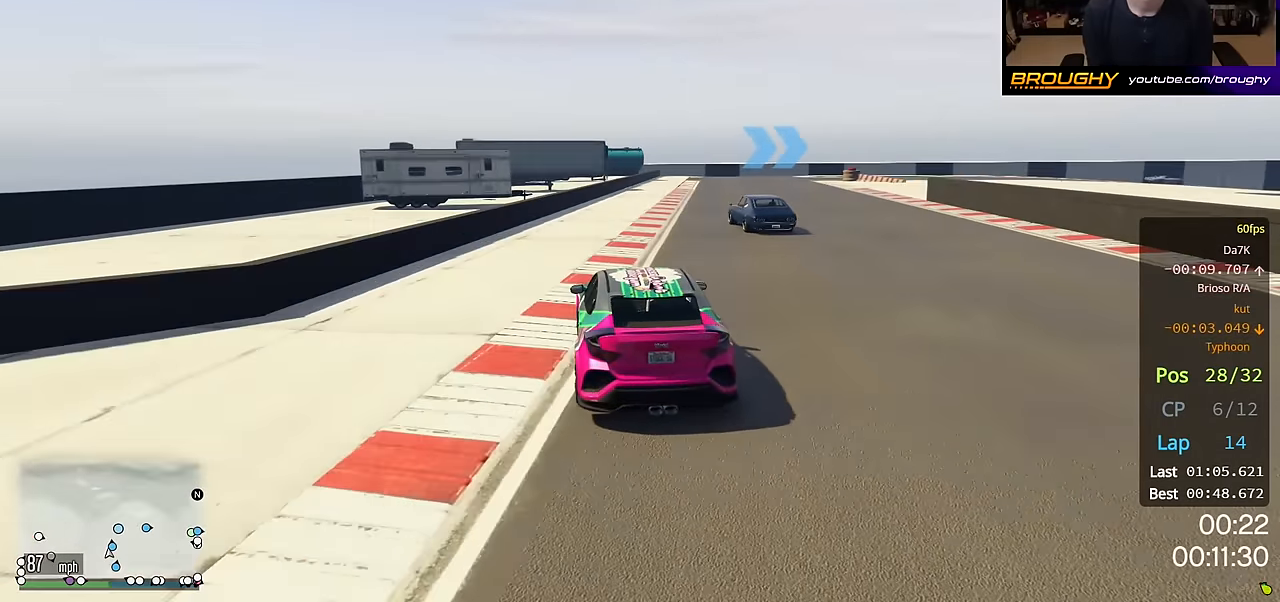
{"buttons": [], "left_stick": "center", "right_stick": "center", "events": [[217, "R2", "up"], [433, "left_stick", "center"]]}
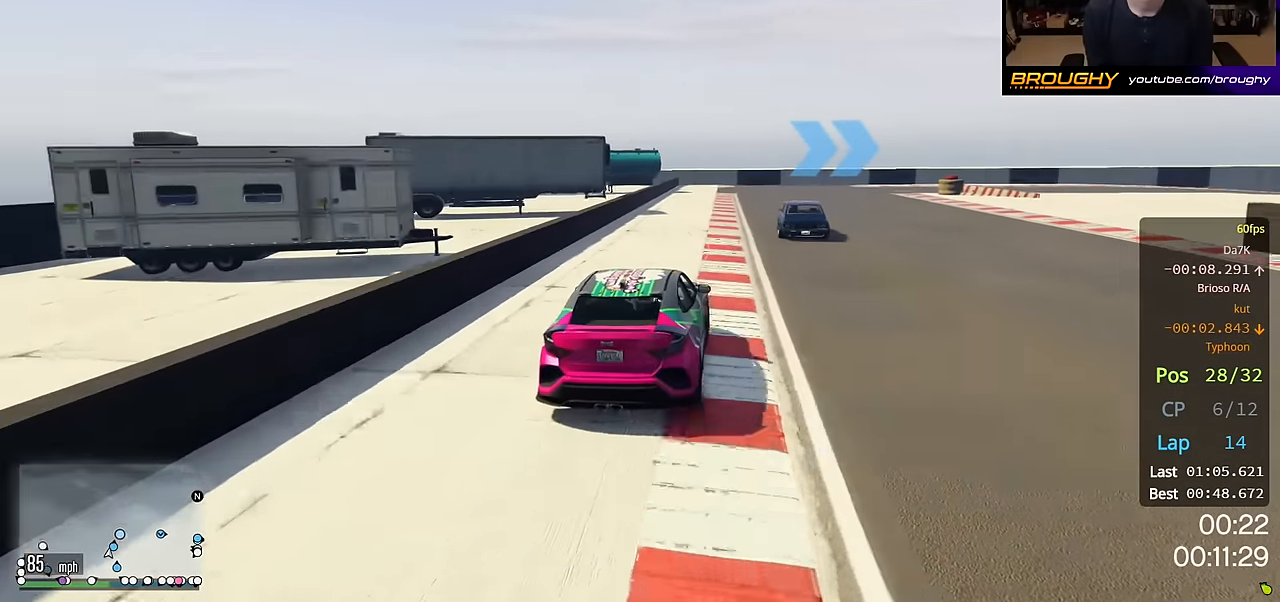
{"buttons": ["R2"], "left_stick": "right", "right_stick": "center", "events": [[33, "left_stick", "right"], [233, "left_stick", "center"], [350, "left_stick", "right"], [417, "R2", "down"]]}
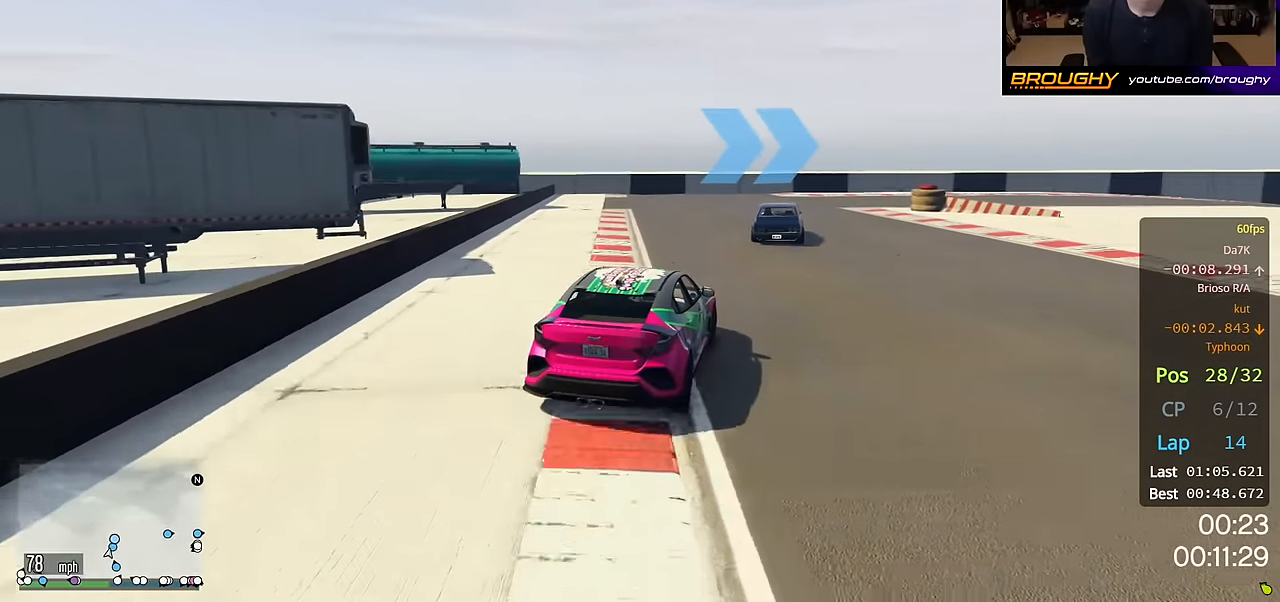
{"buttons": [], "left_stick": "right", "right_stick": "center", "events": [[50, "R2", "up"], [50, "left_stick", "center"], [167, "left_stick", "right"]]}
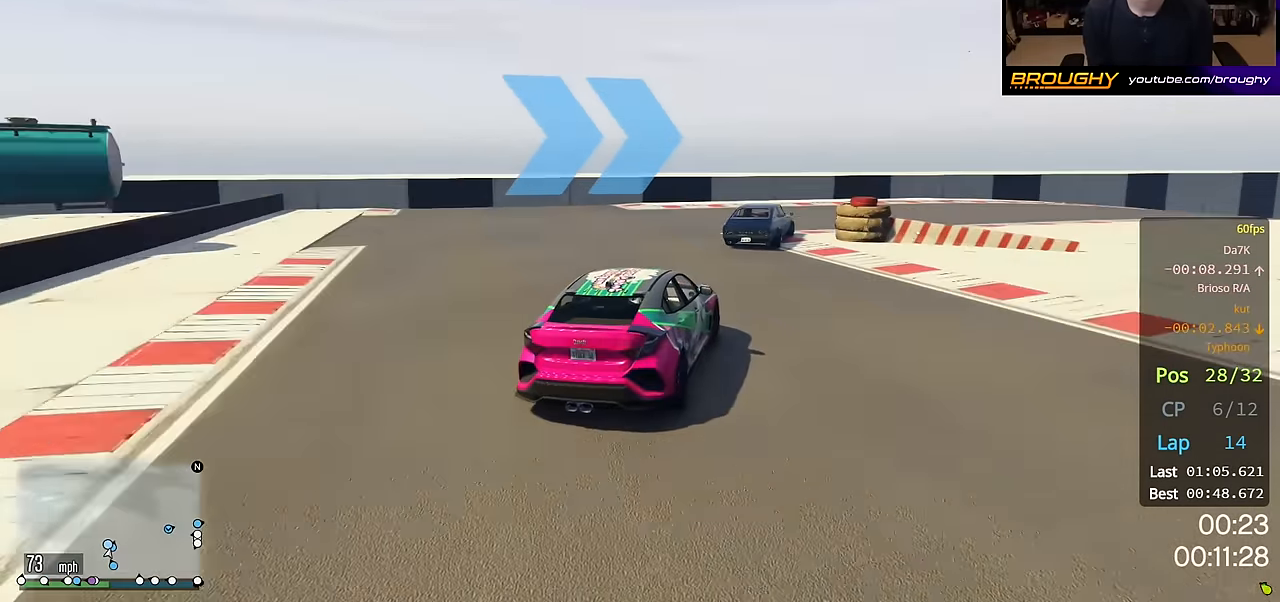
{"buttons": ["R2"], "left_stick": "right", "right_stick": "center", "events": [[50, "R2", "down"], [183, "left_stick", "center"], [317, "left_stick", "right"]]}
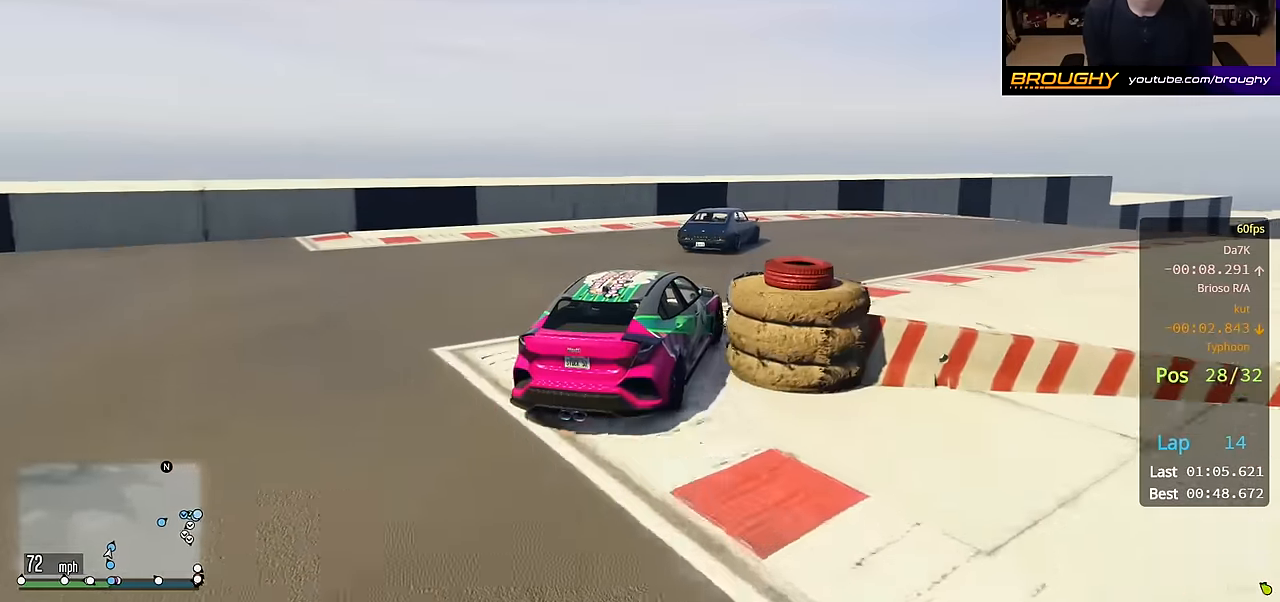
{"buttons": ["R2"], "left_stick": "right", "right_stick": "center", "events": [[100, "left_stick", "center"], [283, "left_stick", "right"]]}
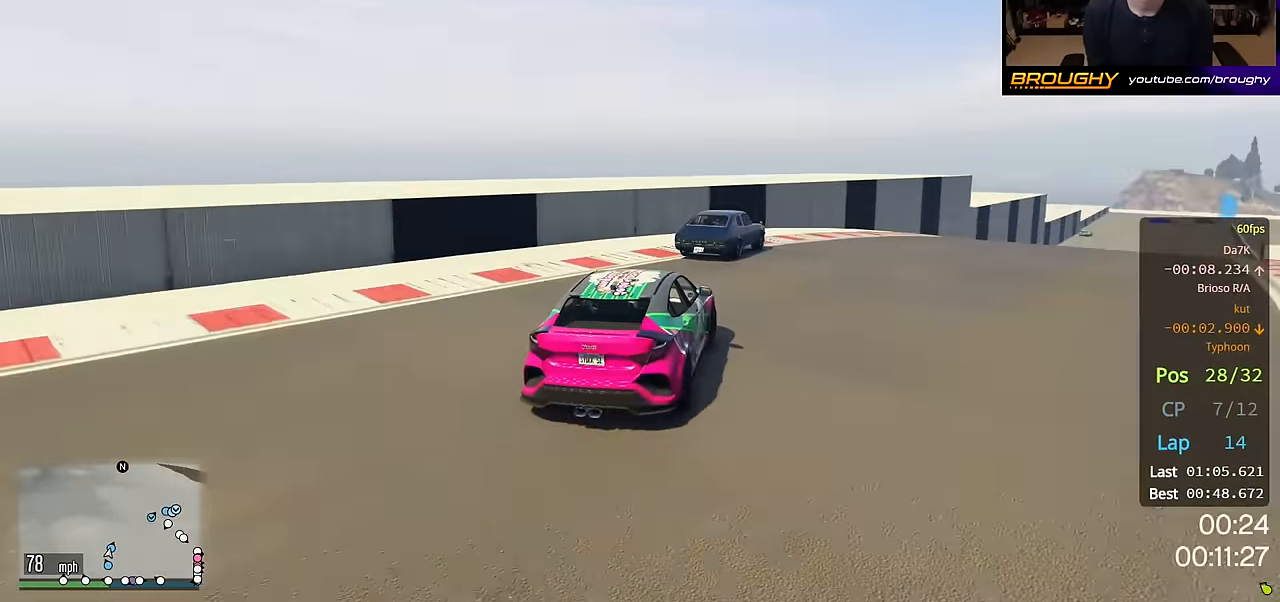
{"buttons": ["R2"], "left_stick": "right", "right_stick": "center", "events": []}
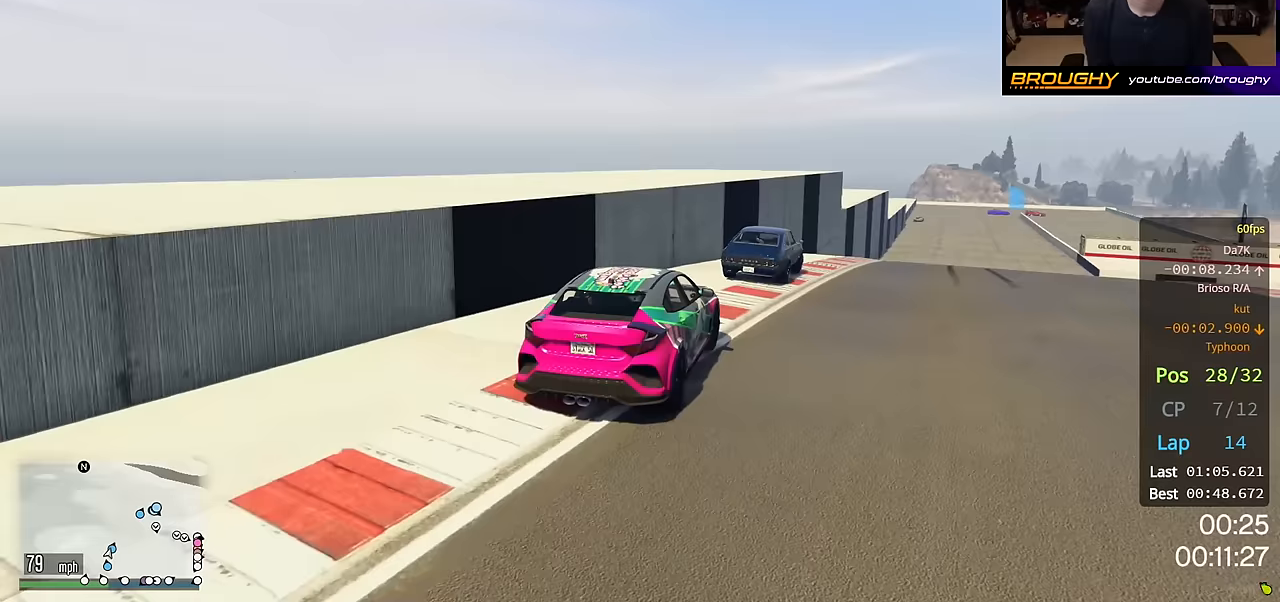
{"buttons": ["R2"], "left_stick": "right", "right_stick": "center", "events": [[150, "left_stick", "center"], [317, "left_stick", "right"]]}
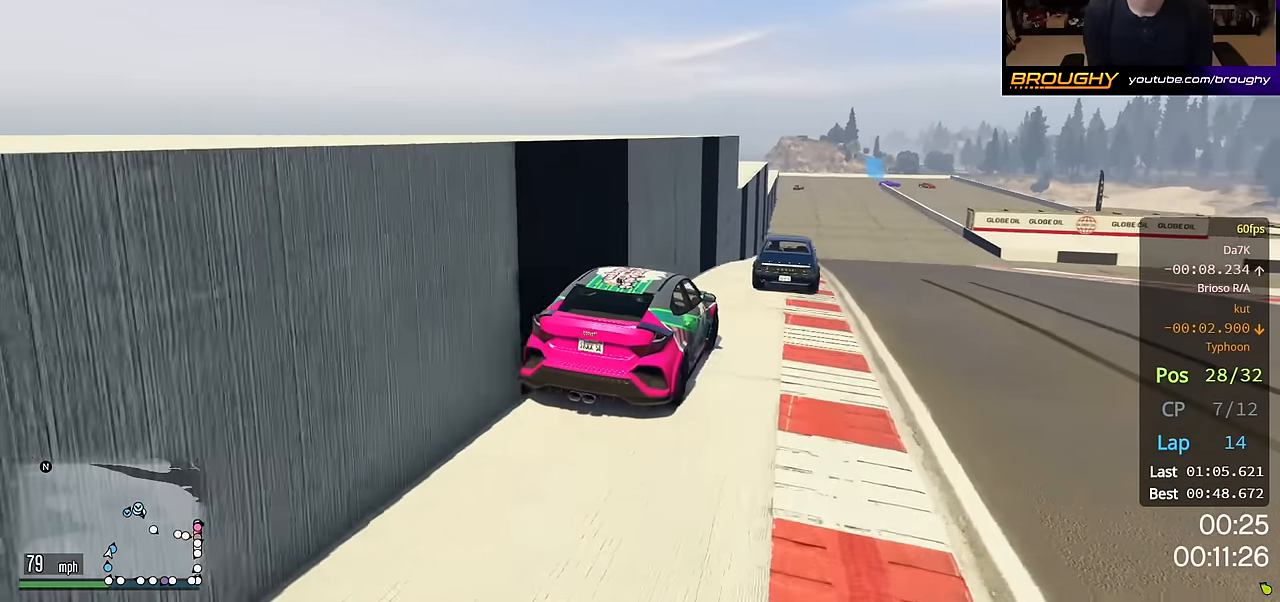
{"buttons": ["R2"], "left_stick": "right", "right_stick": "center", "events": [[17, "left_stick", "center"], [400, "left_stick", "right"]]}
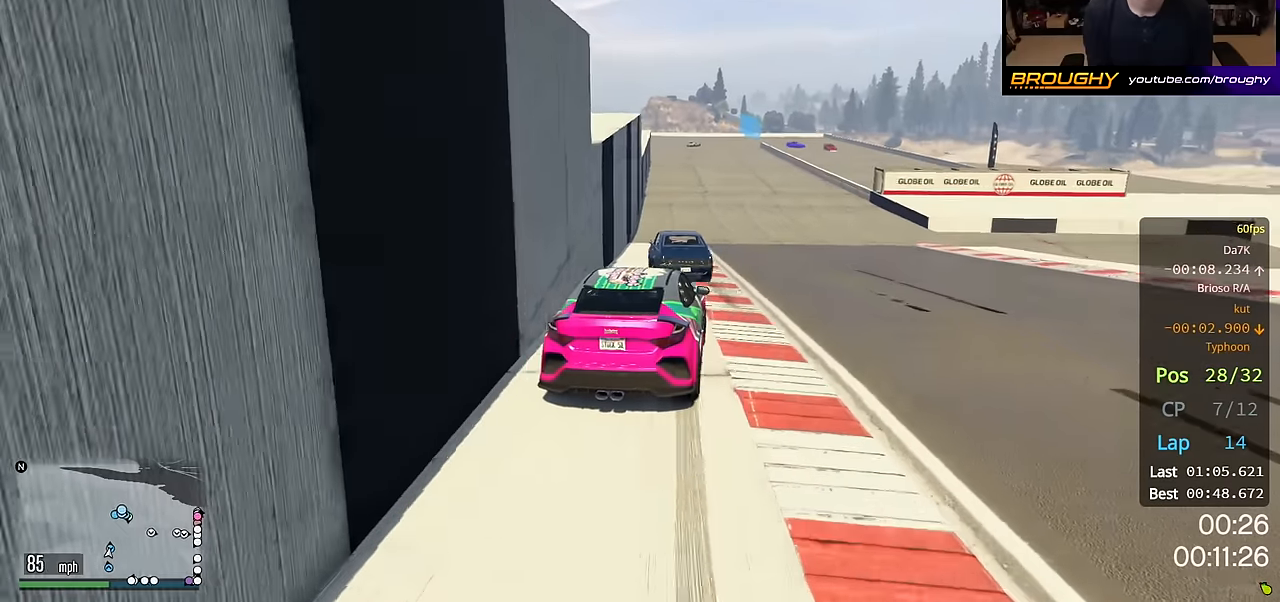
{"buttons": ["R2"], "left_stick": "up-left", "right_stick": "center", "events": [[50, "left_stick", "center"], [417, "left_stick", "up-left"]]}
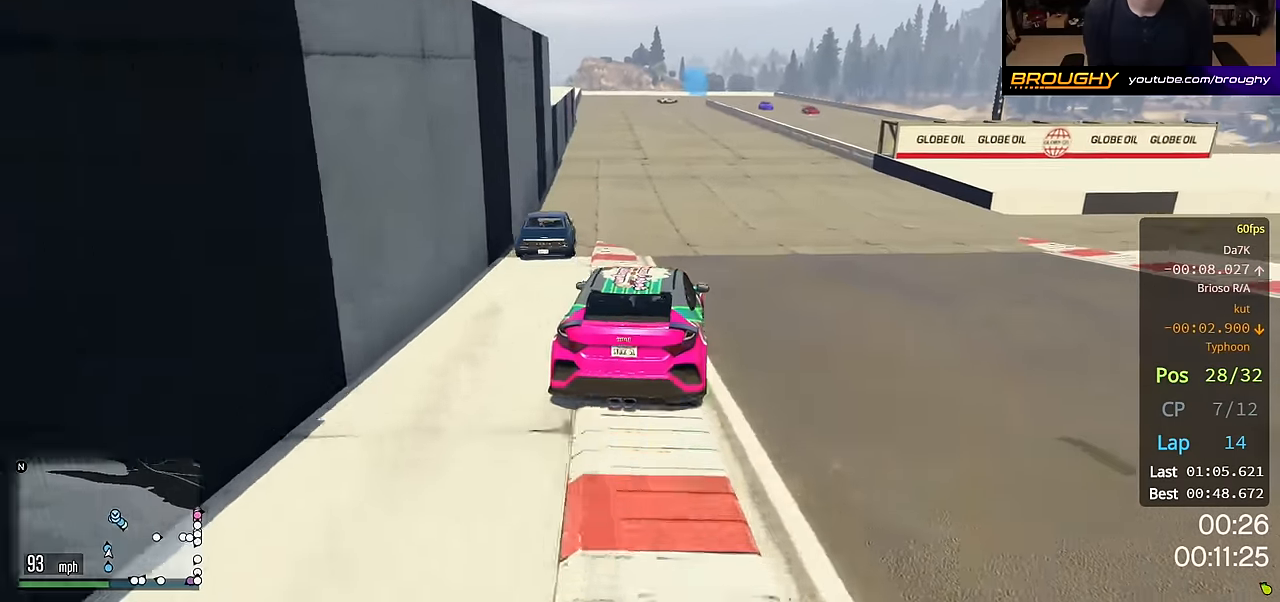
{"buttons": ["R2"], "left_stick": "right", "right_stick": "center", "events": [[83, "left_stick", "center"], [450, "left_stick", "right"]]}
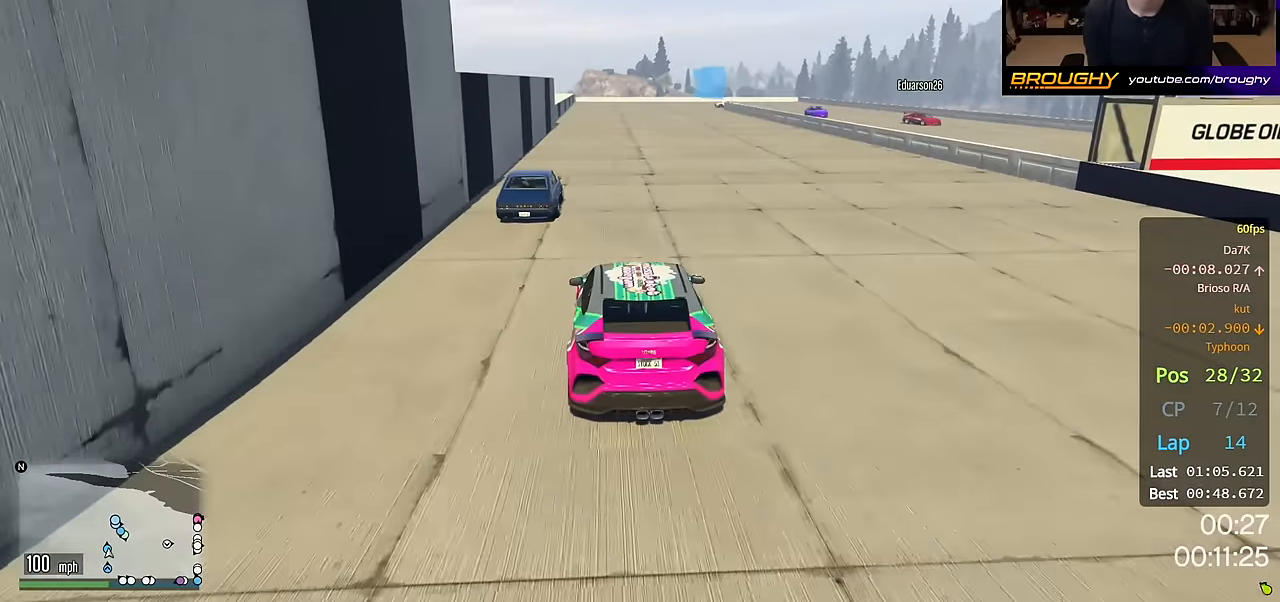
{"buttons": ["R2"], "left_stick": "left", "right_stick": "center", "events": [[300, "left_stick", "center"], [433, "left_stick", "left"]]}
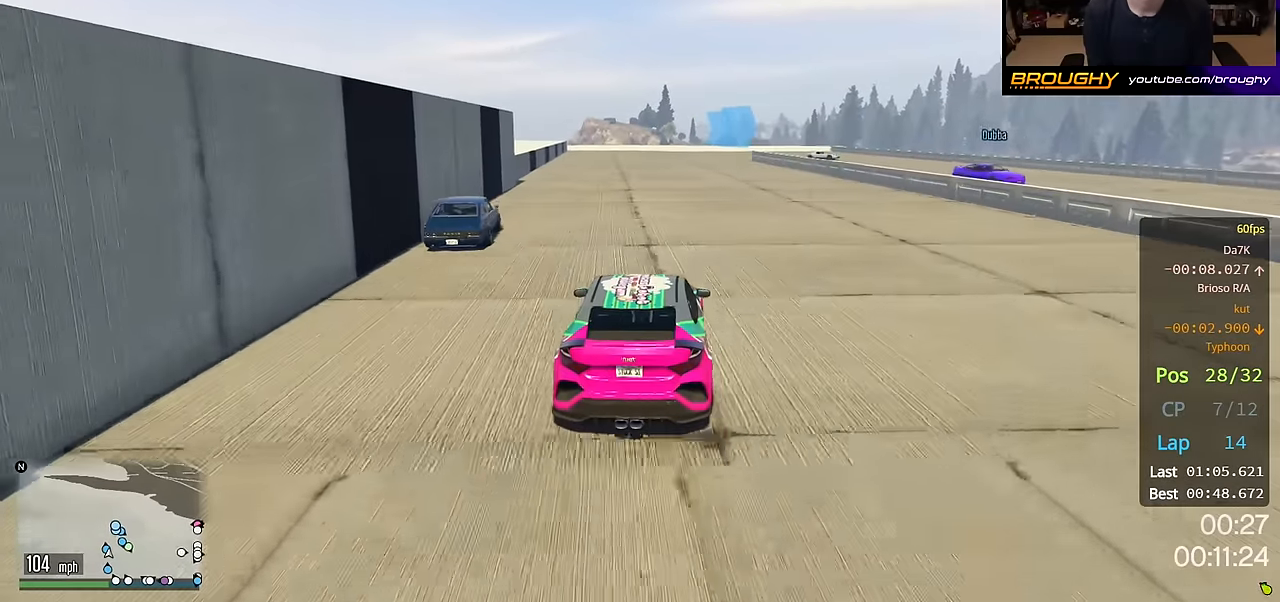
{"buttons": ["L2"], "left_stick": "center", "right_stick": "center", "events": [[67, "left_stick", "center"], [350, "L2", "down"], [400, "R2", "up"]]}
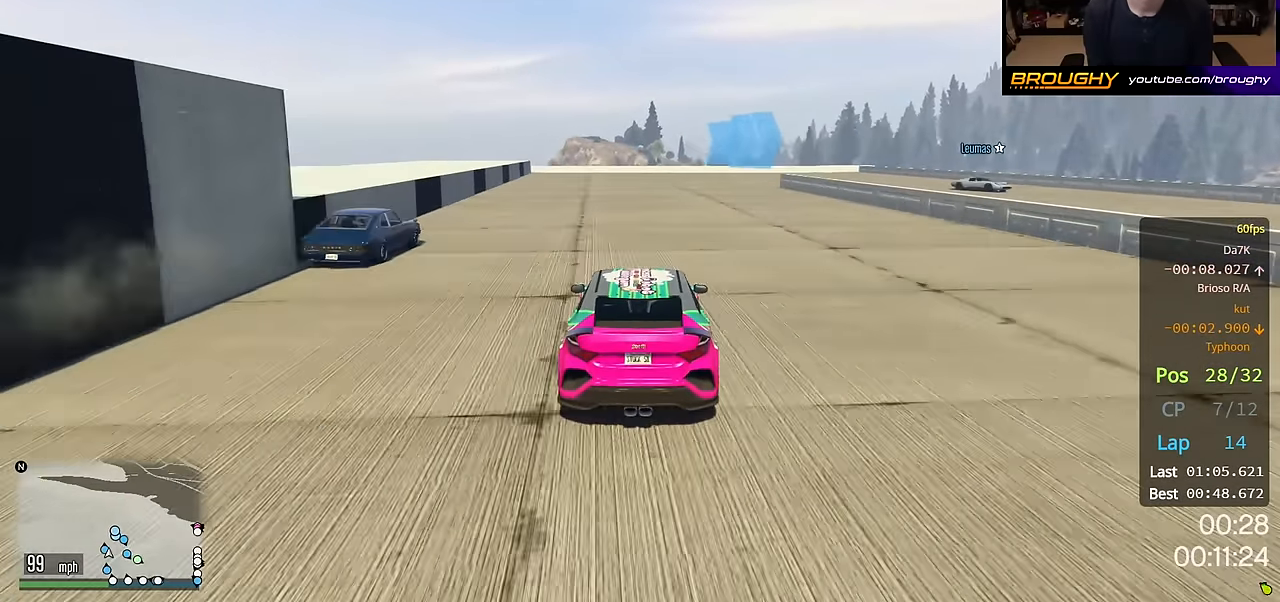
{"buttons": ["L2"], "left_stick": "right", "right_stick": "center", "events": [[350, "L2", "up"], [400, "L2", "down"], [417, "left_stick", "right"]]}
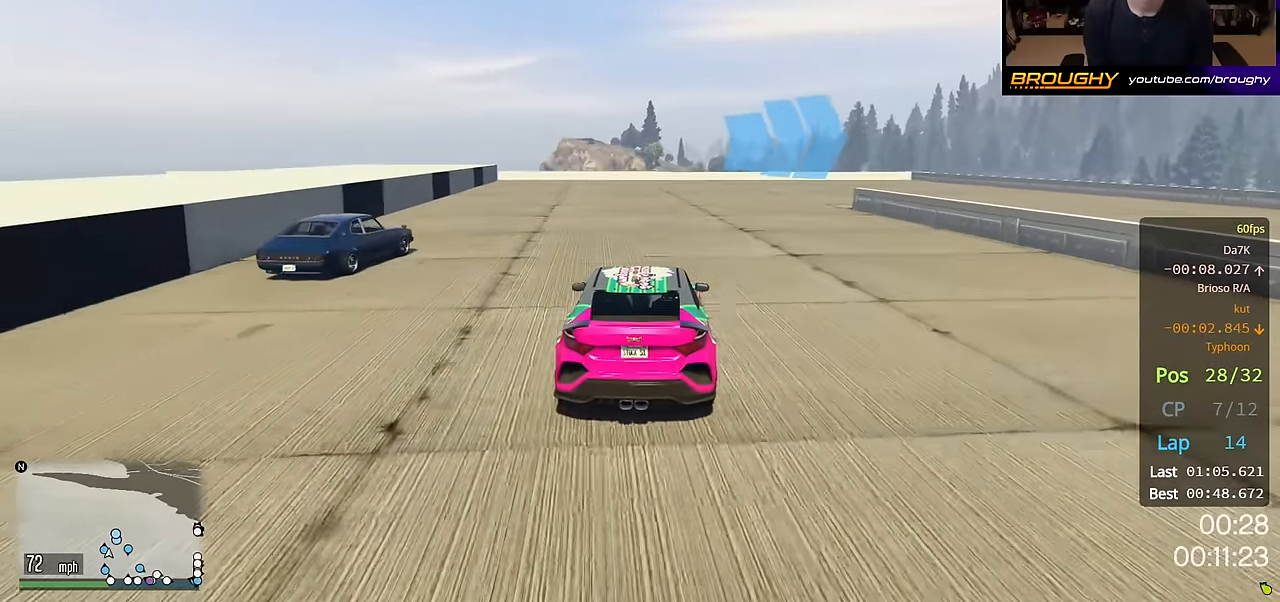
{"buttons": [], "left_stick": "right", "right_stick": "center", "events": [[150, "L2", "up"], [183, "left_stick", "center"], [250, "left_stick", "right"], [267, "L2", "down"], [450, "L2", "up"]]}
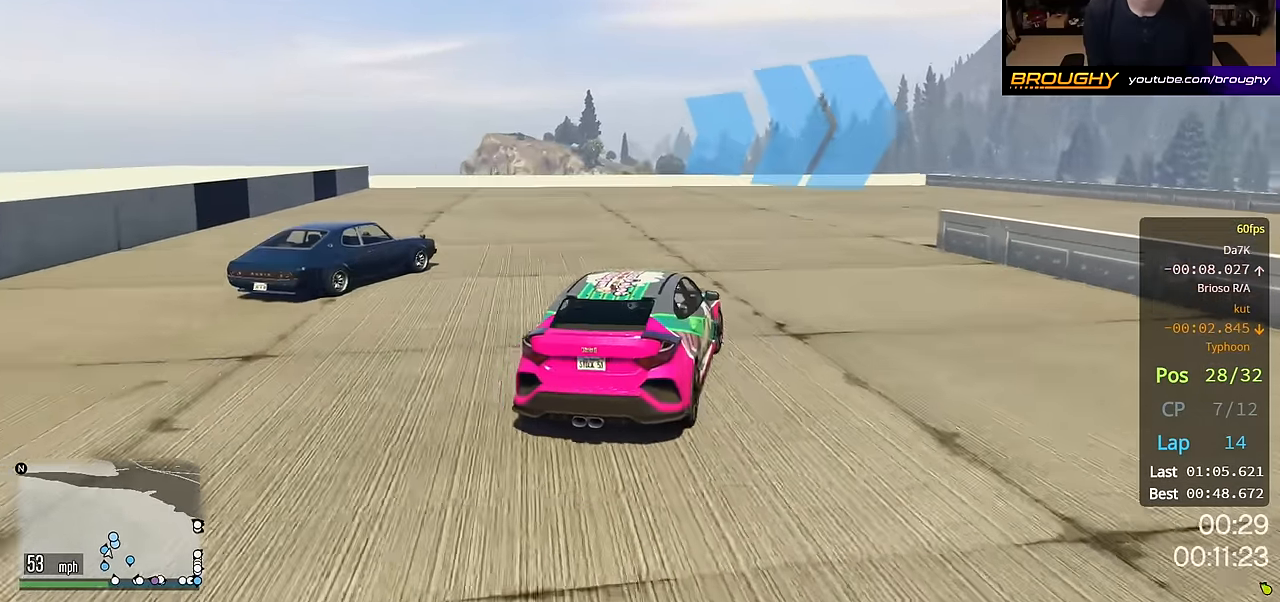
{"buttons": [], "left_stick": "right", "right_stick": "center", "events": [[67, "L2", "down"], [283, "L2", "up"]]}
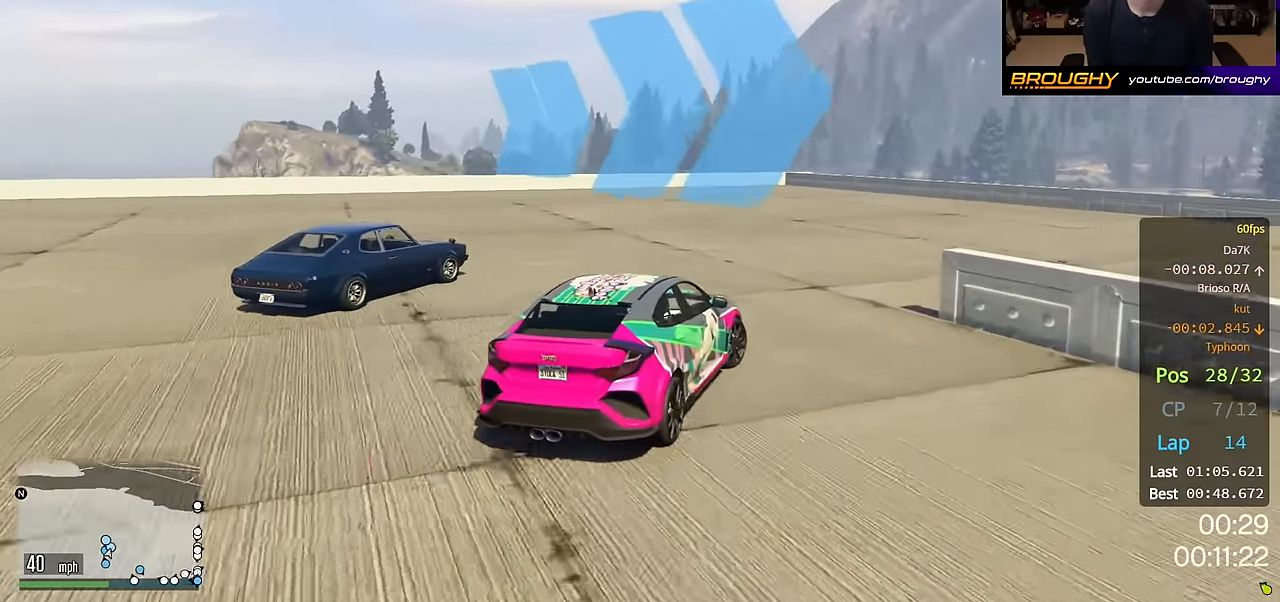
{"buttons": [], "left_stick": "right", "right_stick": "center", "events": []}
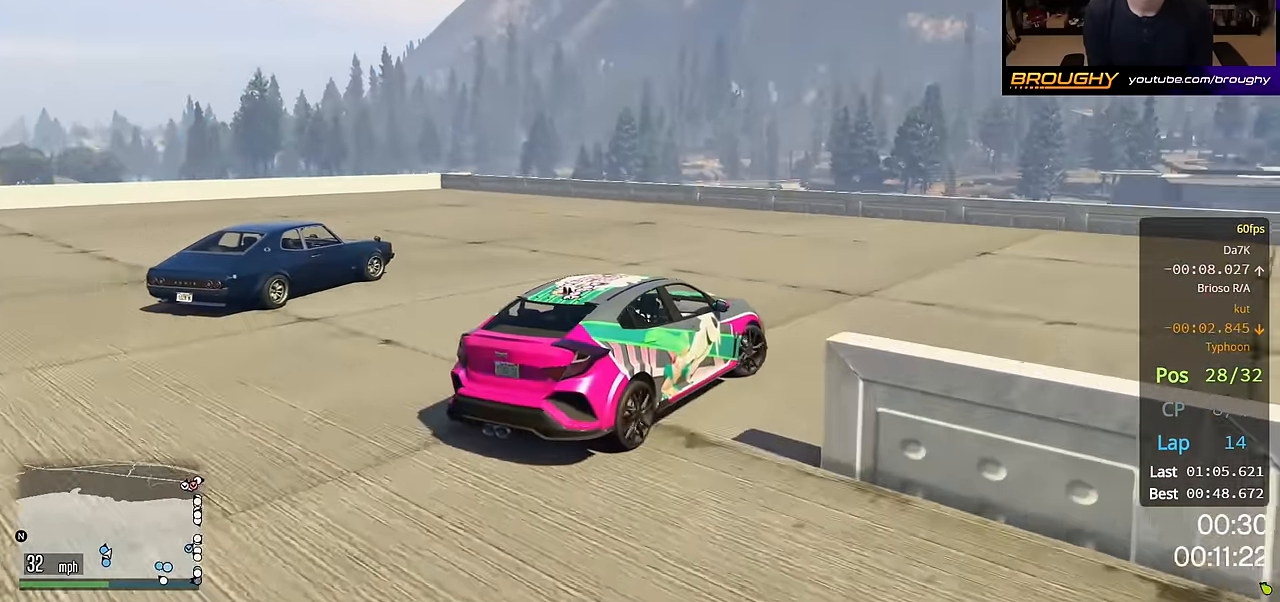
{"buttons": ["R2"], "left_stick": "right", "right_stick": "center", "events": [[17, "R2", "down"]]}
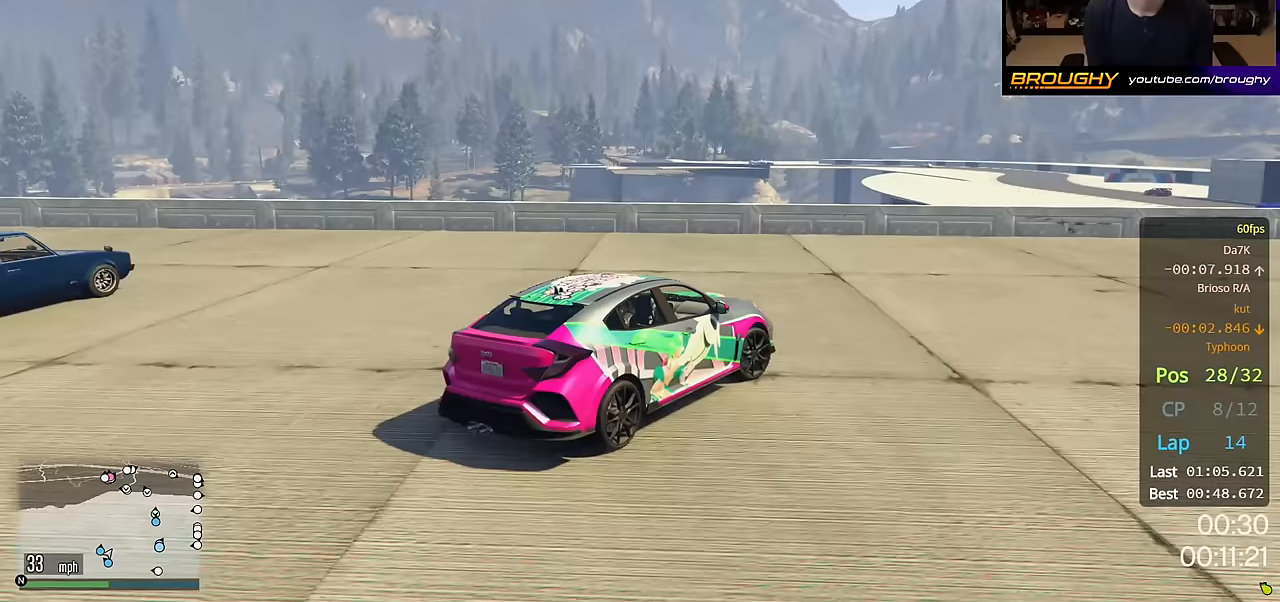
{"buttons": ["R2"], "left_stick": "right", "right_stick": "center", "events": []}
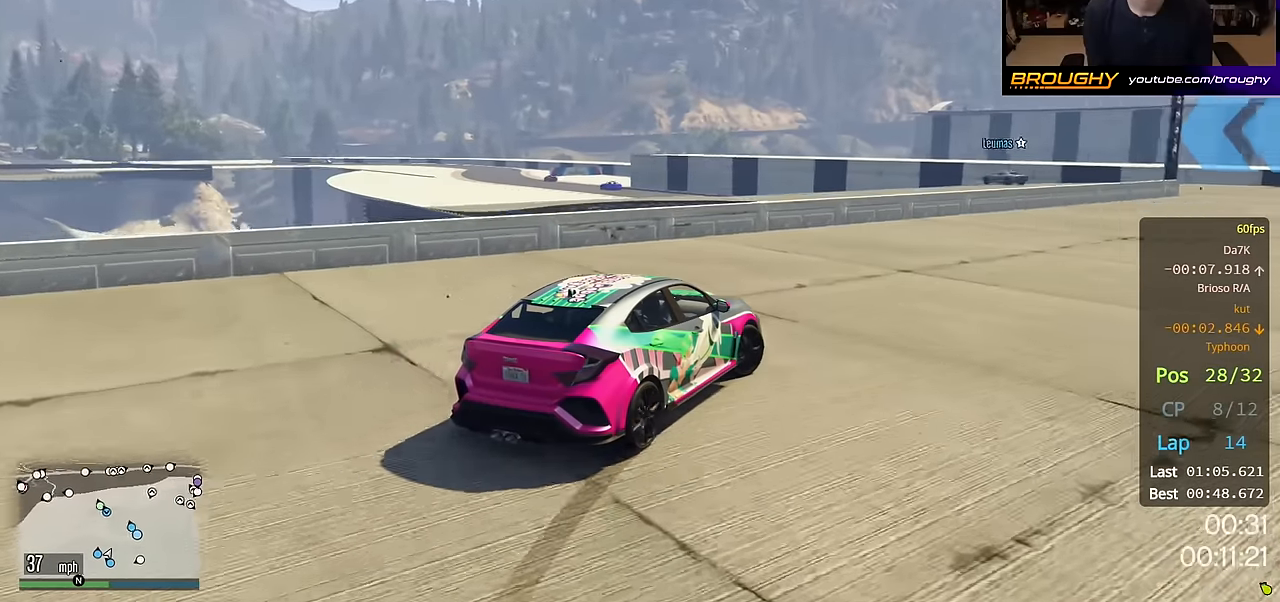
{"buttons": ["R2"], "left_stick": "center", "right_stick": "center", "events": [[33, "left_stick", "center"], [150, "left_stick", "right"], [383, "left_stick", "center"]]}